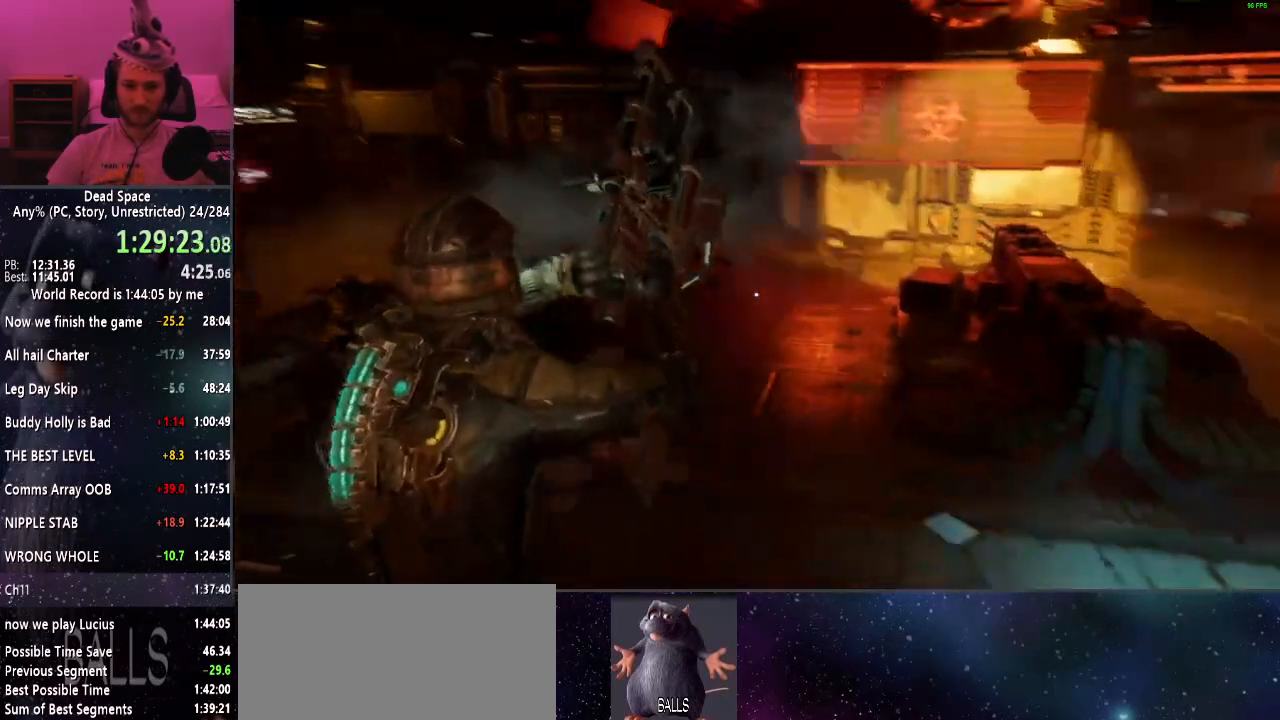
Gameplay with keyboard and mouse; each line is a JSON object with the keys and mouse buttons held at the frame after it. "events" lists presses ("down") and releases ("up") of "a", "alt", "c", "ctrl", "d", "e", "f", "q", "r", "s", "shift", "space", "tab", "v", "w", "x", "z", "mouse_left", "mouse_middle", "mouse_right", "mouse_wheel_up" and "mouse_wheel_down" between this image and that frame as [ms after this image, input, new state], when the widget could be followed in between. "mouse_left", "mouse_middle", "mouse_right", "mouse_wheel_up", "mouse_wheel_down" = the "left", "middle", "right", "wheel_up", "wheel_down" buttons of the "mouse" list. No other keys are recorded. Mouse movement is not recorded.
{"keys": ["shift"], "mouse": [], "events": [[150, "a", "down"], [334, "a", "up"]]}
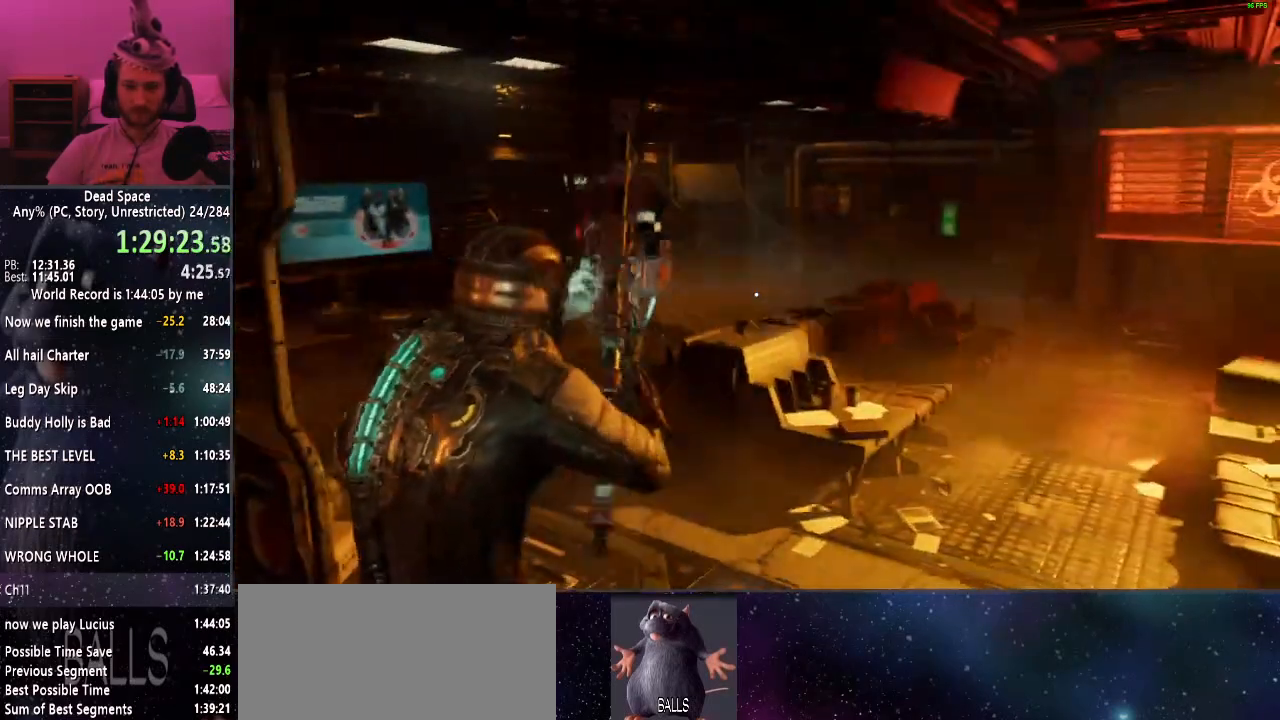
{"keys": ["shift"], "mouse": [], "events": []}
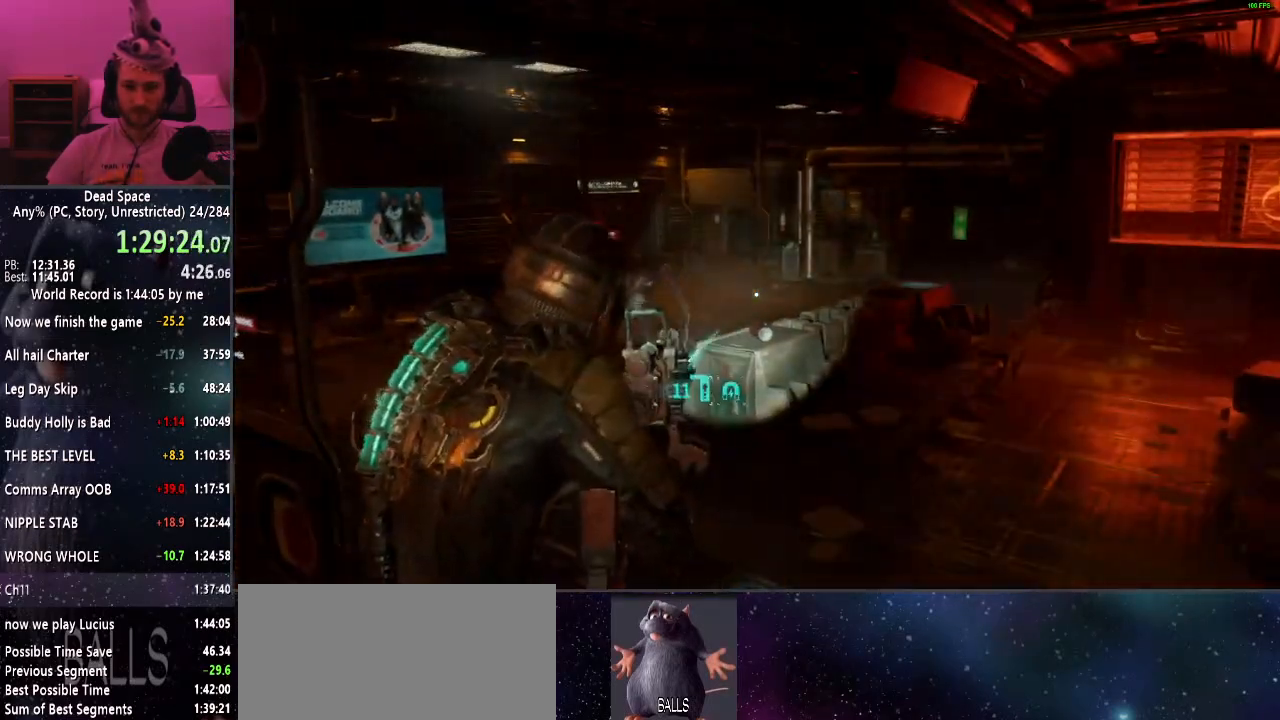
{"keys": ["shift", "w"], "mouse": ["left"], "events": [[134, "w", "down"], [500, "mouse_left", "down"]]}
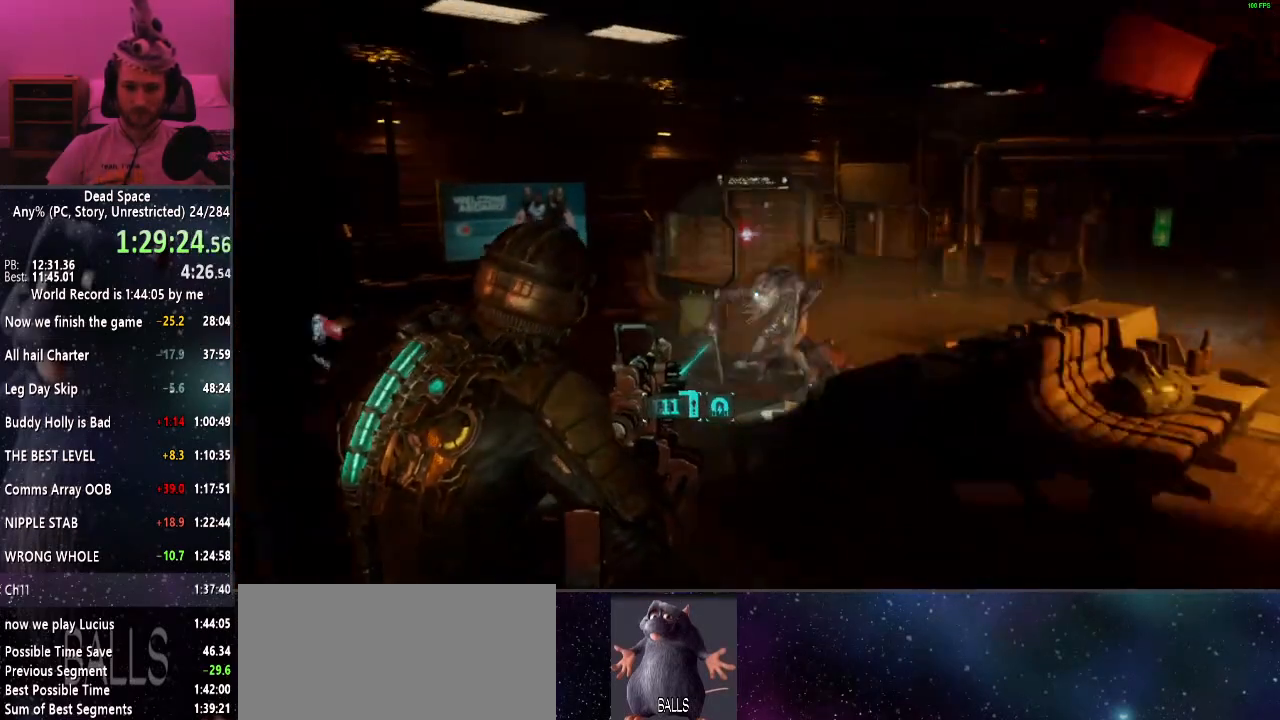
{"keys": ["shift", "w"], "mouse": ["left"], "events": []}
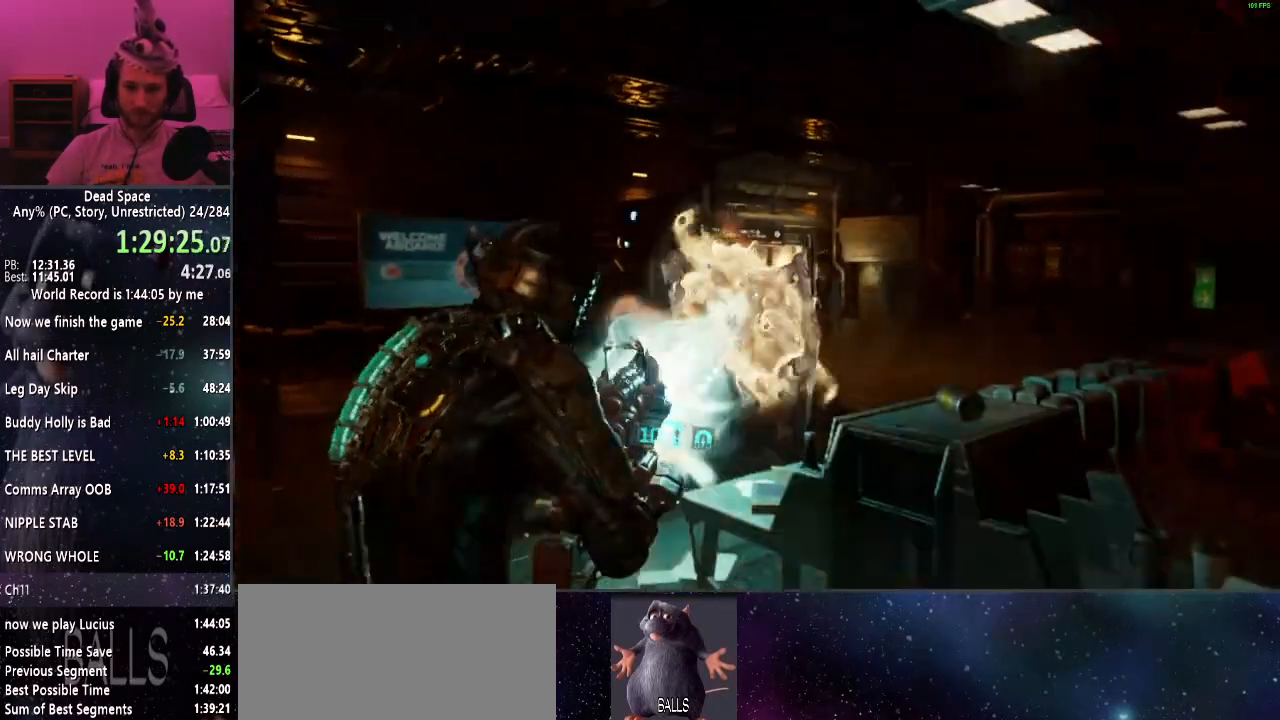
{"keys": ["shift", "w"], "mouse": ["left"], "events": [[17, "w", "up"], [450, "w", "down"]]}
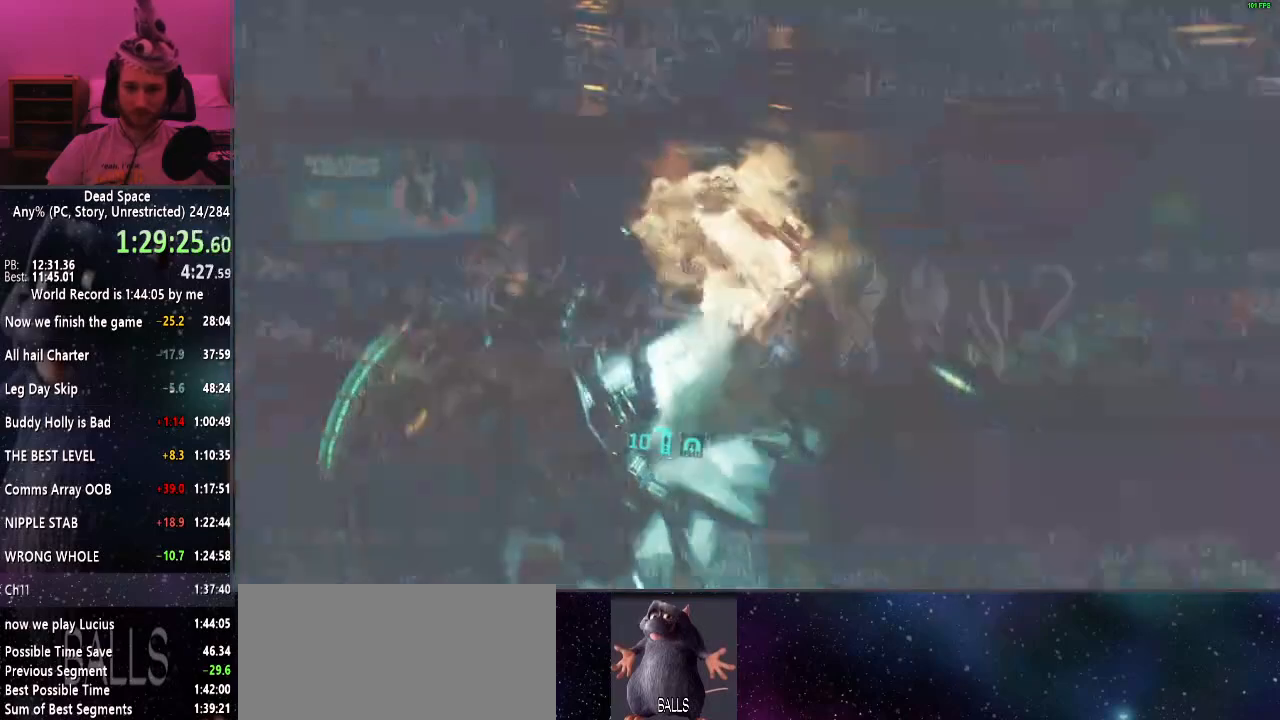
{"keys": ["shift"], "mouse": [], "events": [[34, "a", "down"], [184, "mouse_left", "up"], [317, "a", "up"], [317, "w", "up"]]}
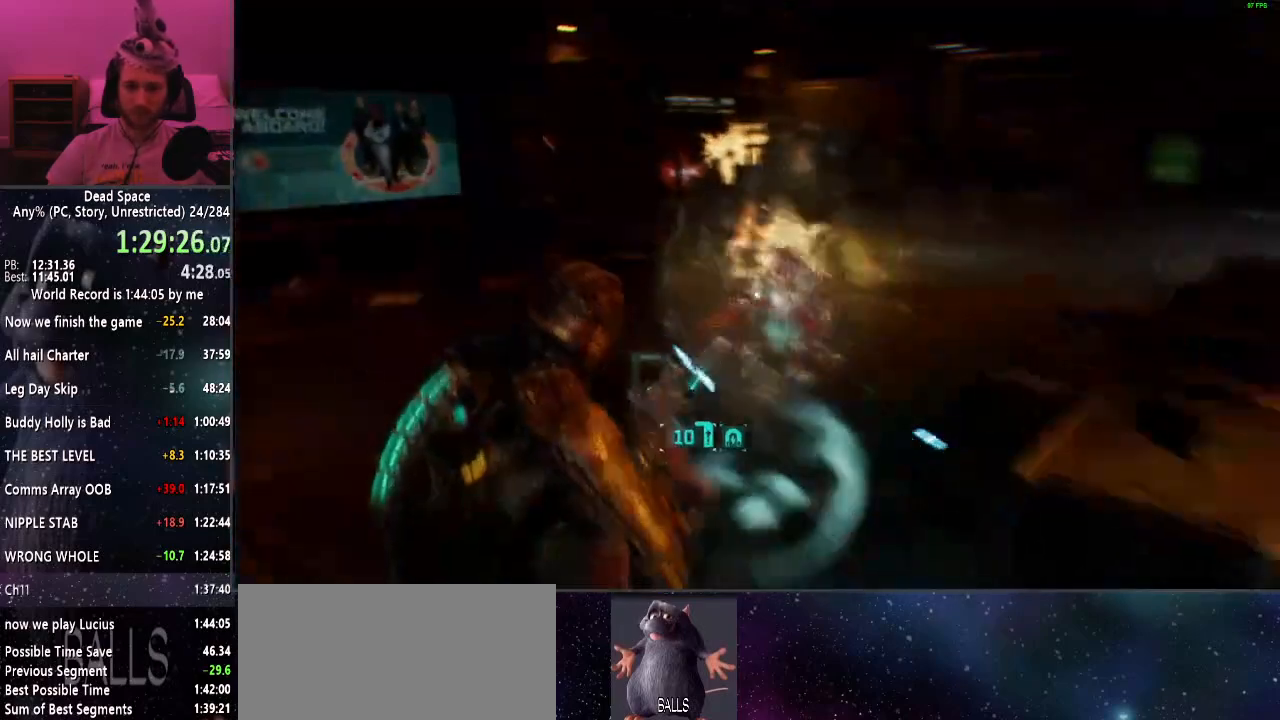
{"keys": ["shift"], "mouse": [], "events": []}
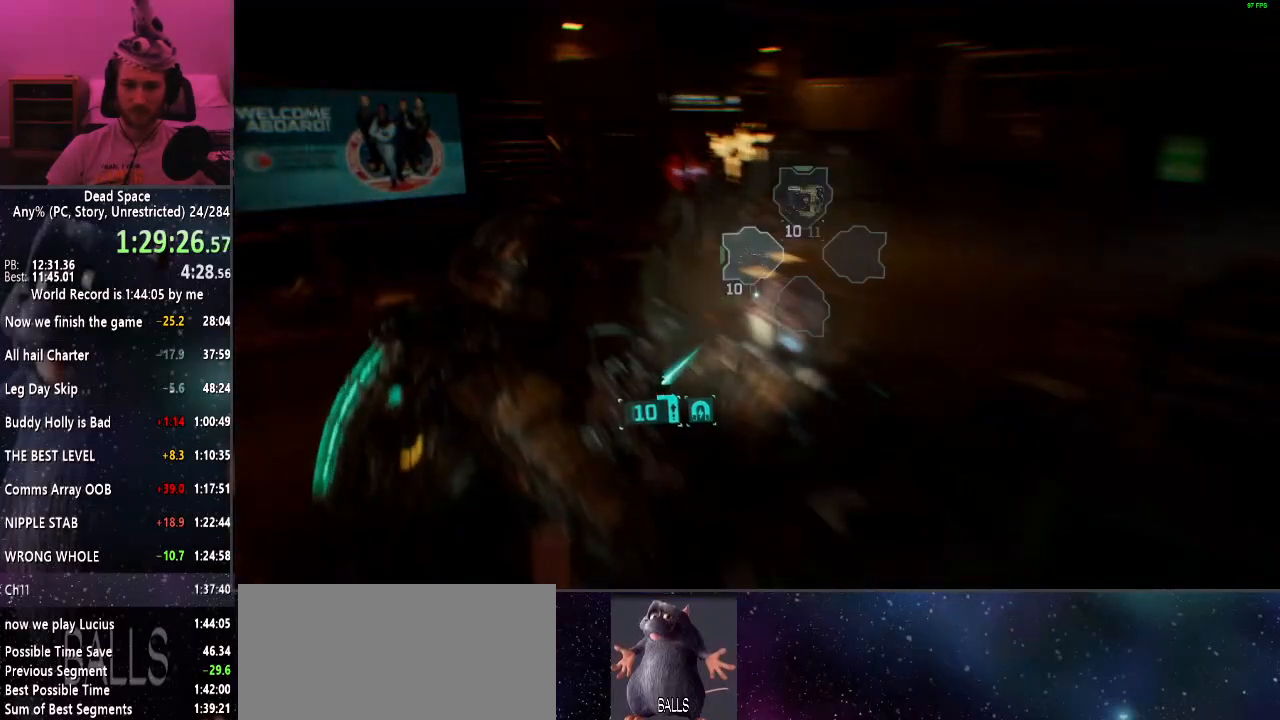
{"keys": ["shift"], "mouse": [], "events": []}
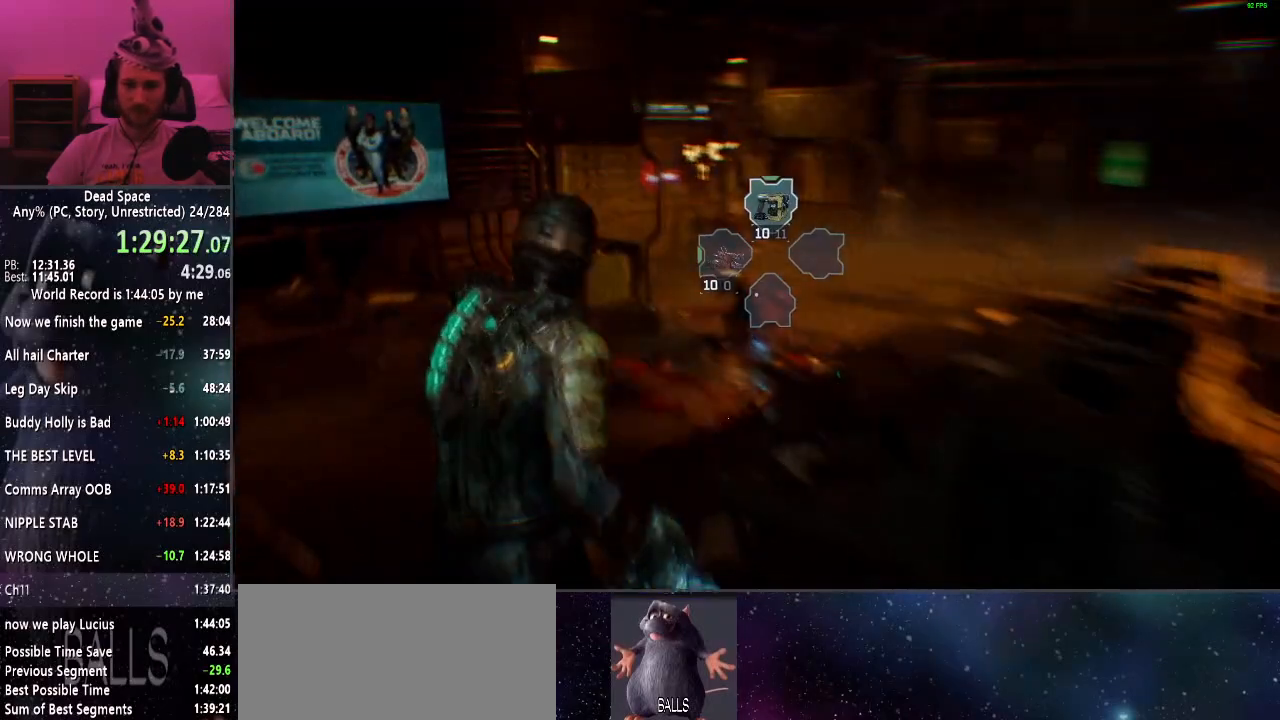
{"keys": ["shift", "w"], "mouse": [], "events": [[34, "a", "down"], [84, "mouse_right", "down"], [184, "a", "up"], [184, "mouse_right", "up"], [184, "w", "down"], [417, "mouse_left", "down"], [500, "mouse_left", "up"]]}
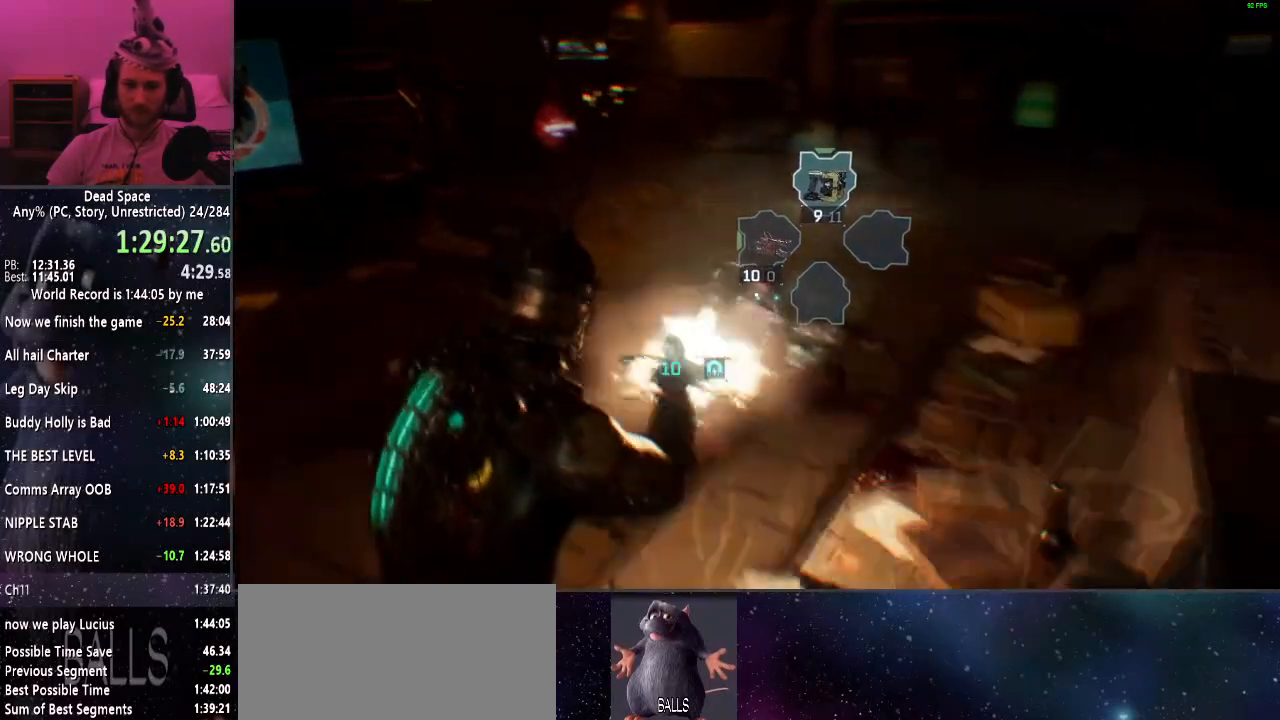
{"keys": ["shift"], "mouse": [], "events": [[384, "e", "down"], [434, "w", "up"], [467, "e", "up"]]}
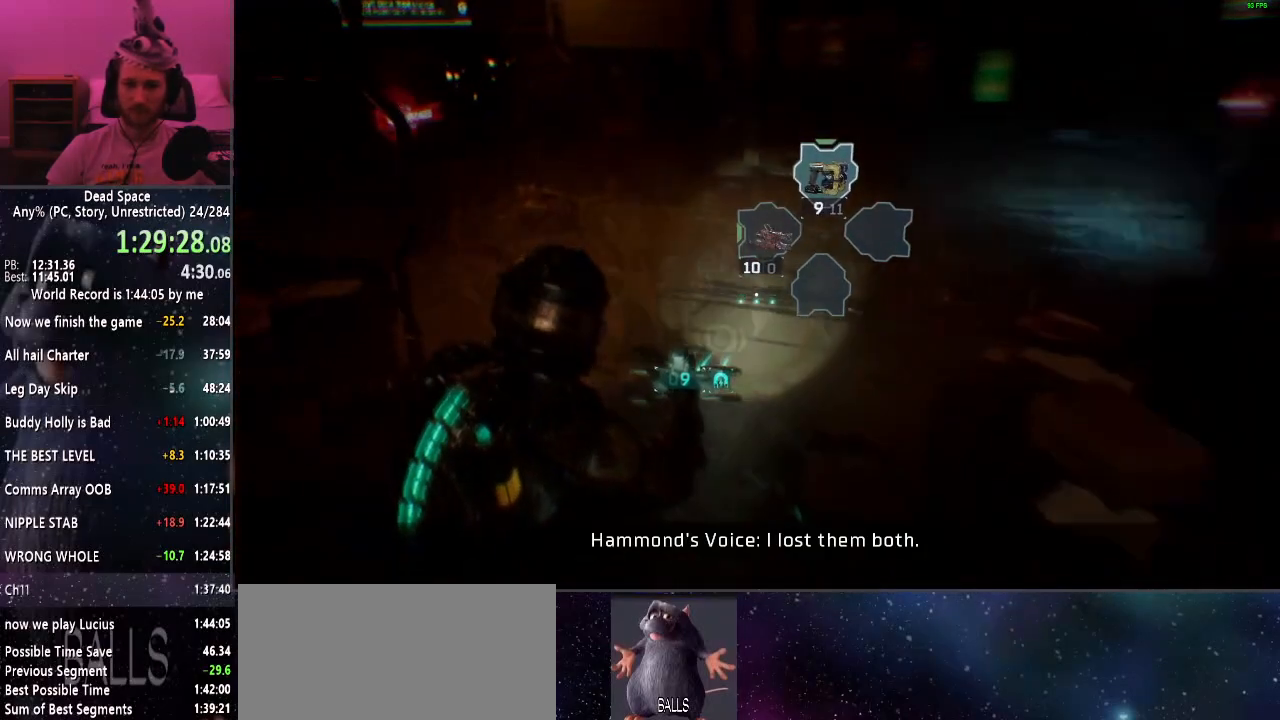
{"keys": ["d", "shift"], "mouse": [], "events": [[67, "e", "down"], [117, "e", "up"], [217, "e", "down"], [267, "e", "up"], [400, "d", "down"]]}
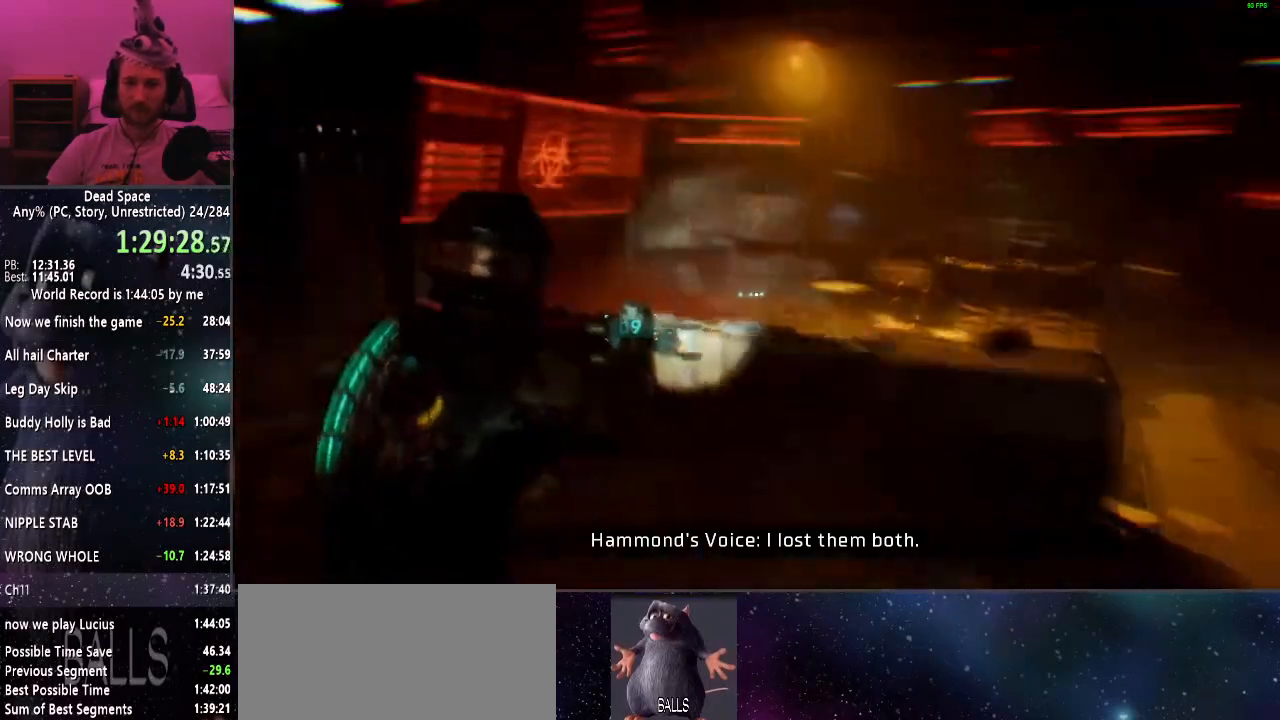
{"keys": ["d", "shift", "w"], "mouse": [], "events": [[317, "w", "down"]]}
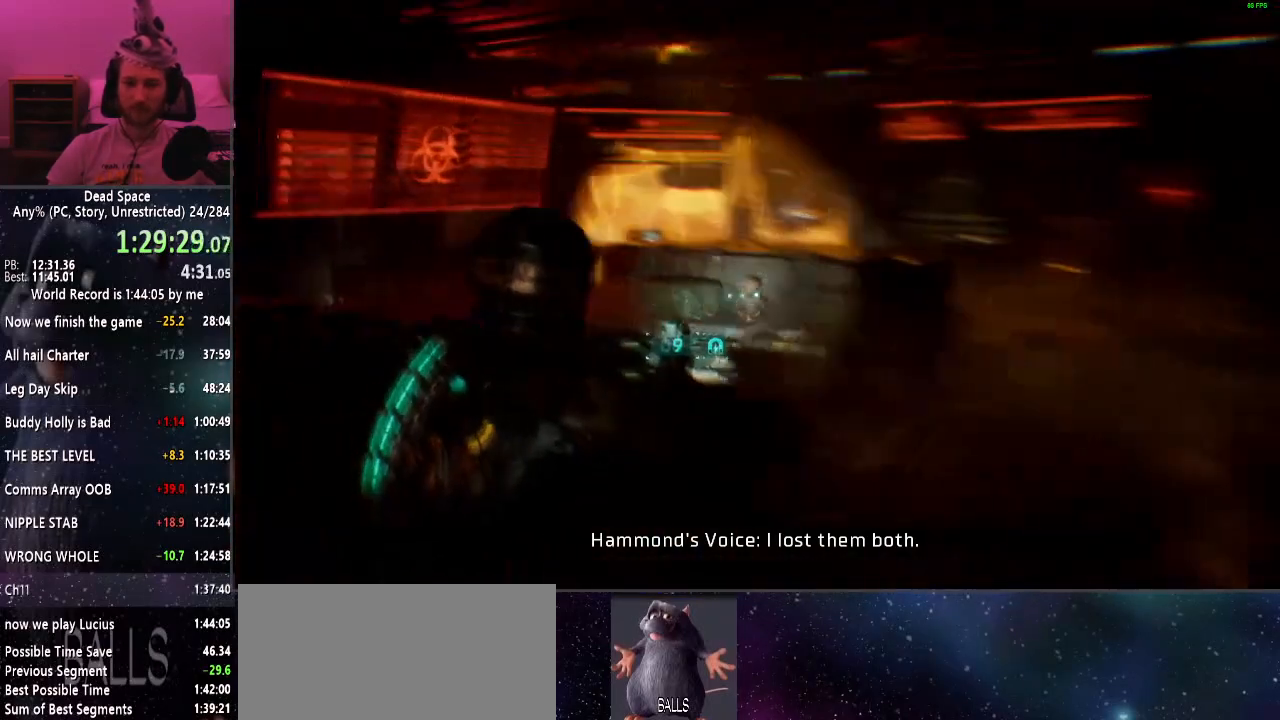
{"keys": ["shift", "w"], "mouse": [], "events": [[150, "a", "down"], [200, "d", "up"], [334, "a", "up"]]}
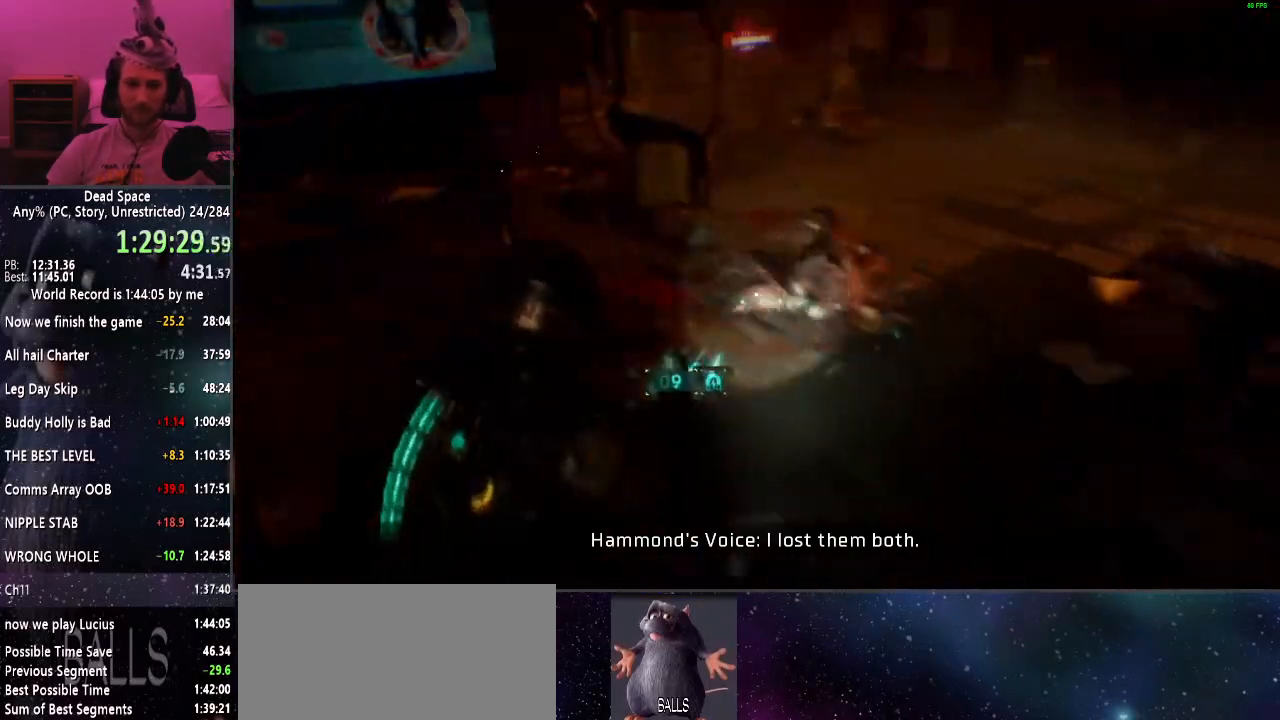
{"keys": ["shift", "w"], "mouse": [], "events": [[117, "w", "up"], [350, "mouse_left", "down"], [350, "w", "down"], [450, "mouse_left", "up"]]}
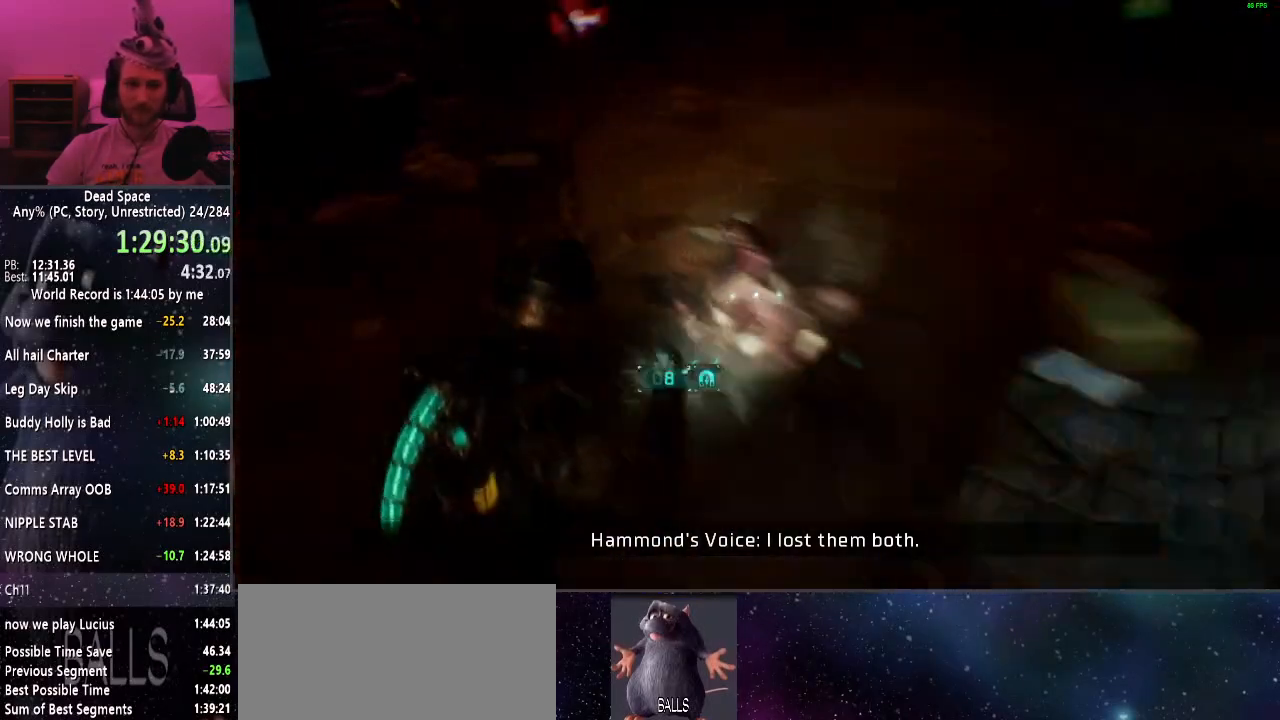
{"keys": ["shift"], "mouse": [], "events": [[217, "e", "down"], [317, "e", "up"], [367, "w", "up"], [417, "e", "down"], [467, "e", "up"]]}
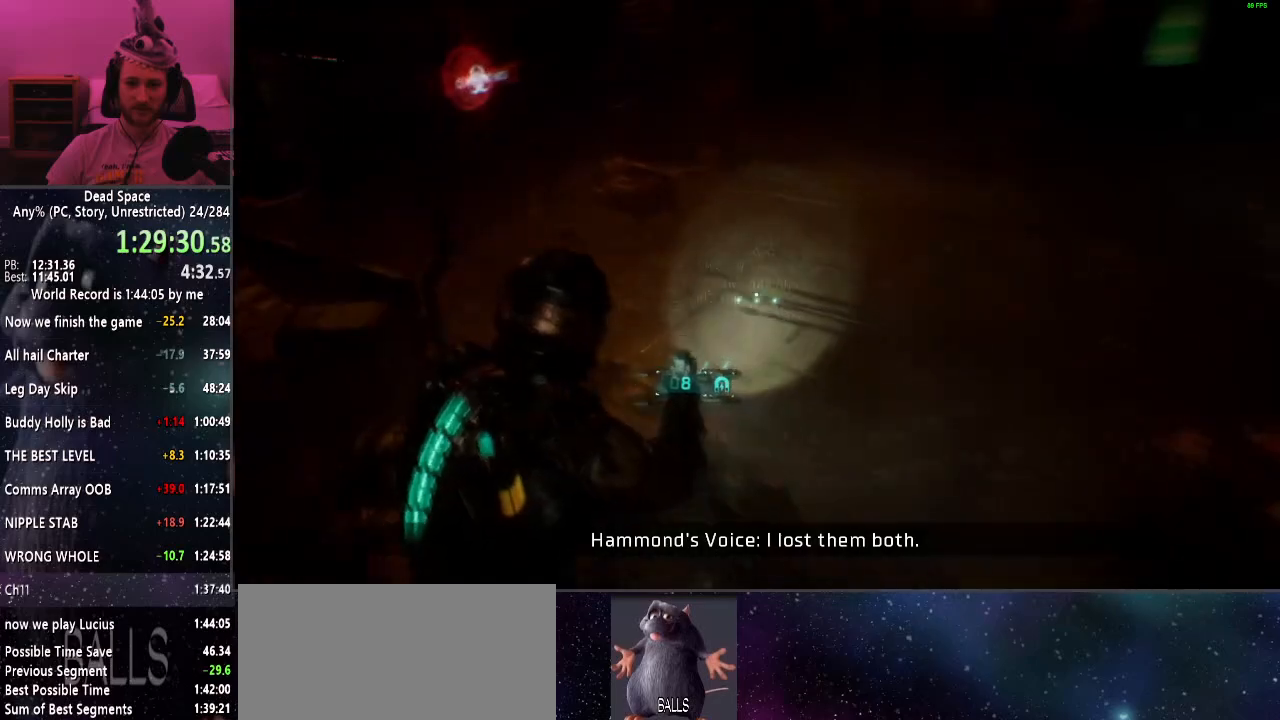
{"keys": ["d", "shift"], "mouse": [], "events": [[50, "e", "down"], [150, "e", "up"], [250, "d", "down"]]}
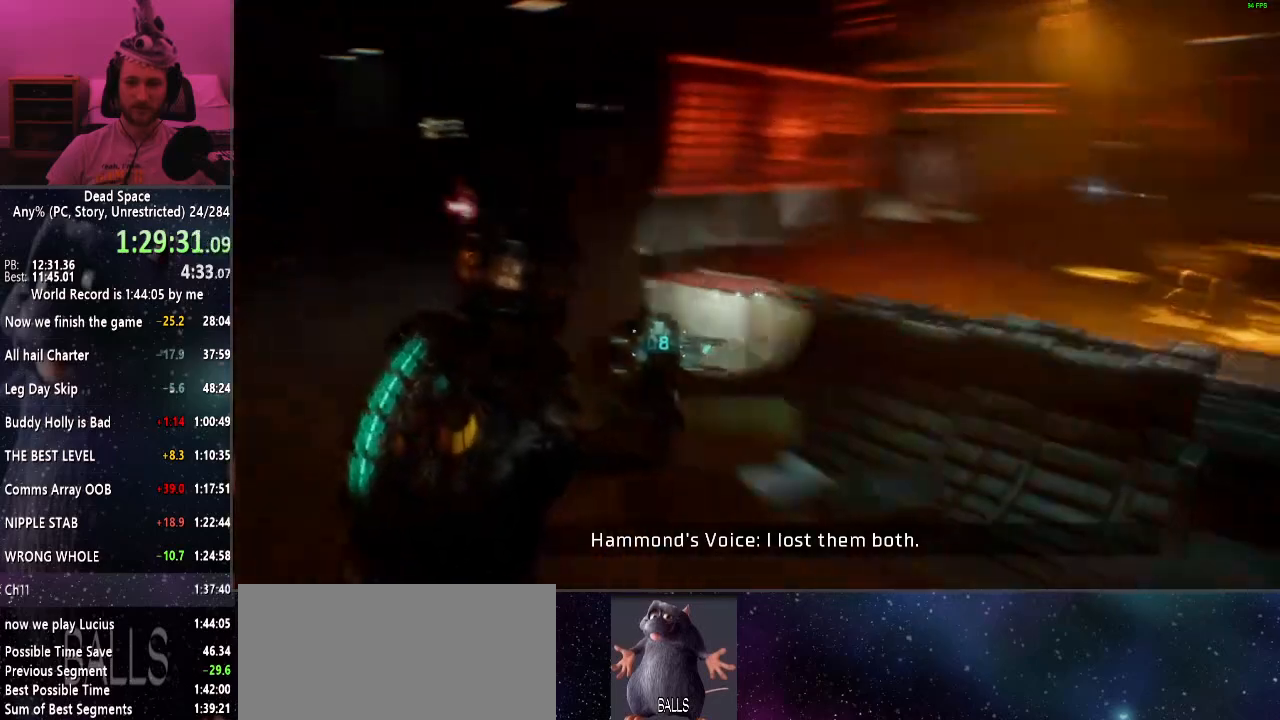
{"keys": ["d", "shift", "w"], "mouse": [], "events": [[400, "w", "down"]]}
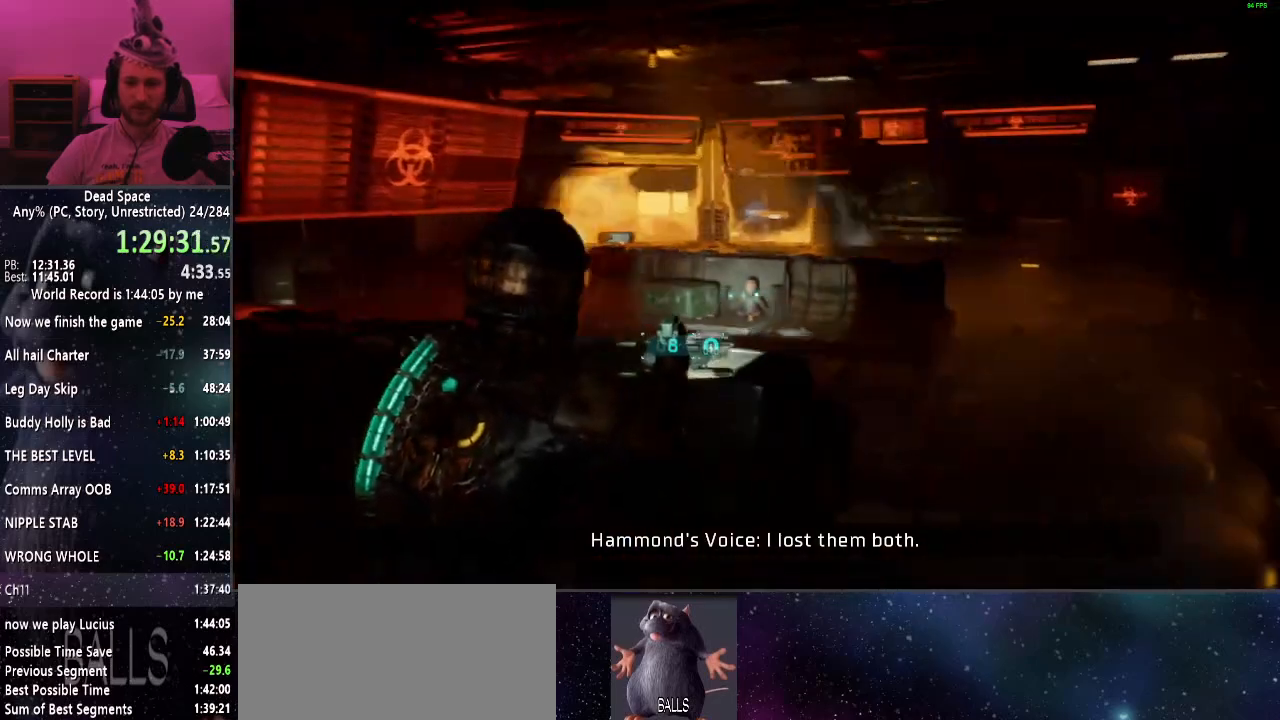
{"keys": ["d", "shift", "w"], "mouse": [], "events": []}
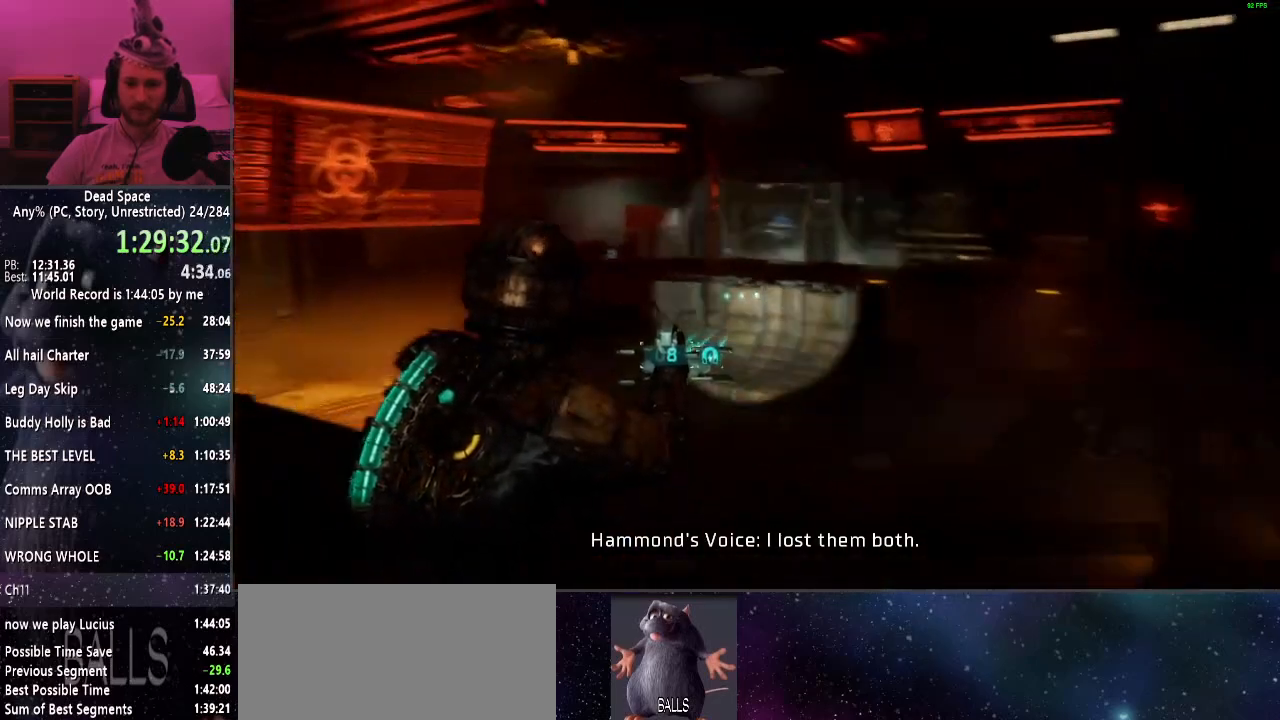
{"keys": ["s", "shift"], "mouse": [], "events": [[50, "w", "up"], [334, "s", "down"], [434, "d", "up"]]}
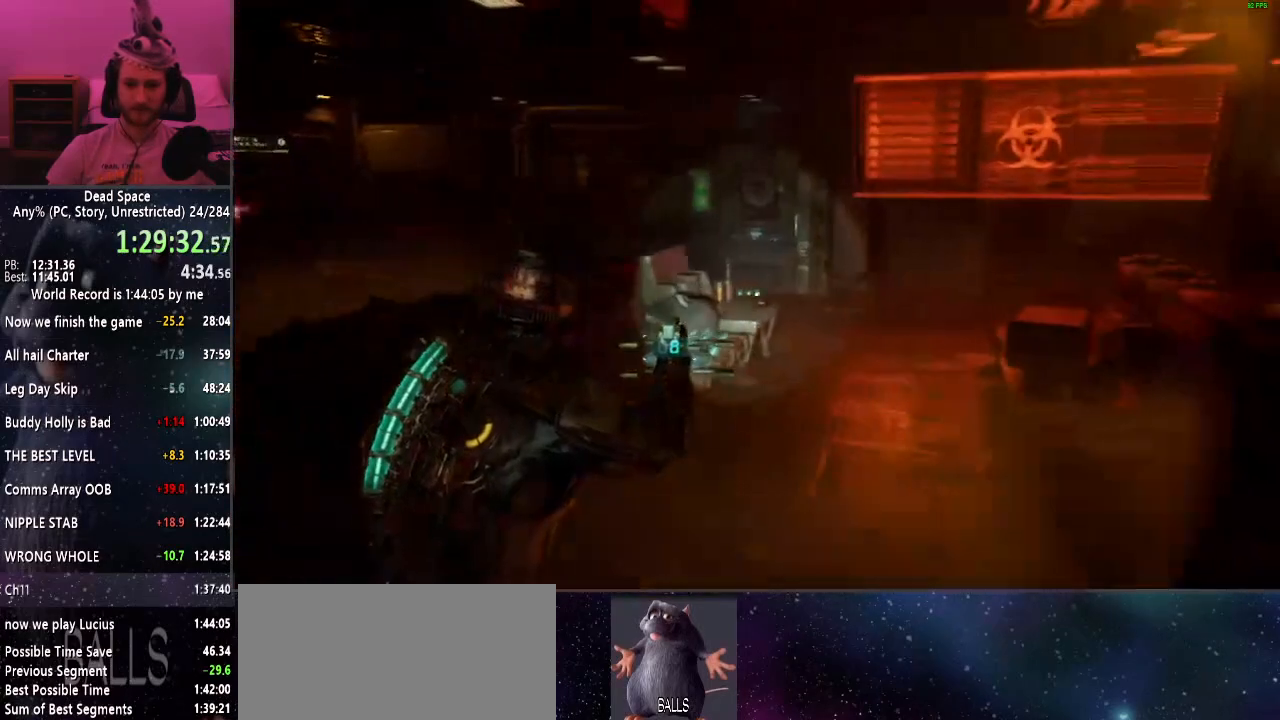
{"keys": ["a", "shift"], "mouse": [], "events": [[167, "s", "up"], [500, "a", "down"]]}
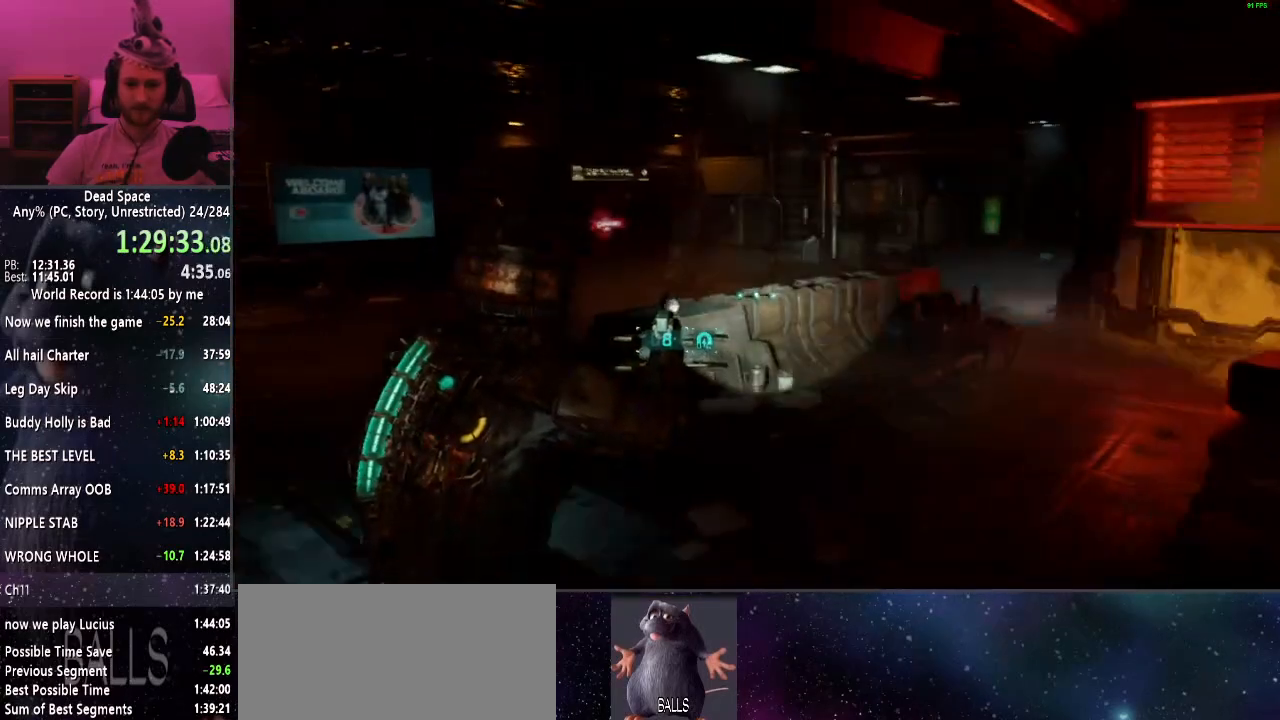
{"keys": ["shift", "w"], "mouse": [], "events": [[284, "a", "up"], [467, "w", "down"]]}
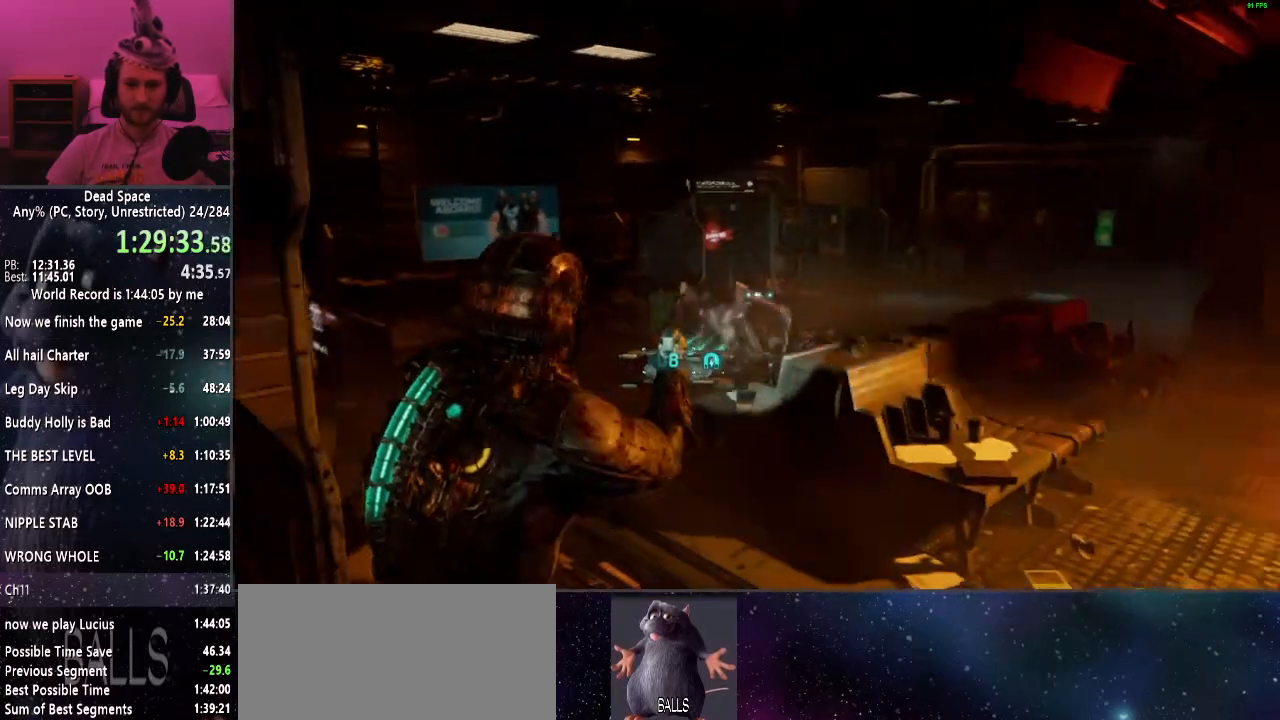
{"keys": ["shift", "w"], "mouse": [], "events": []}
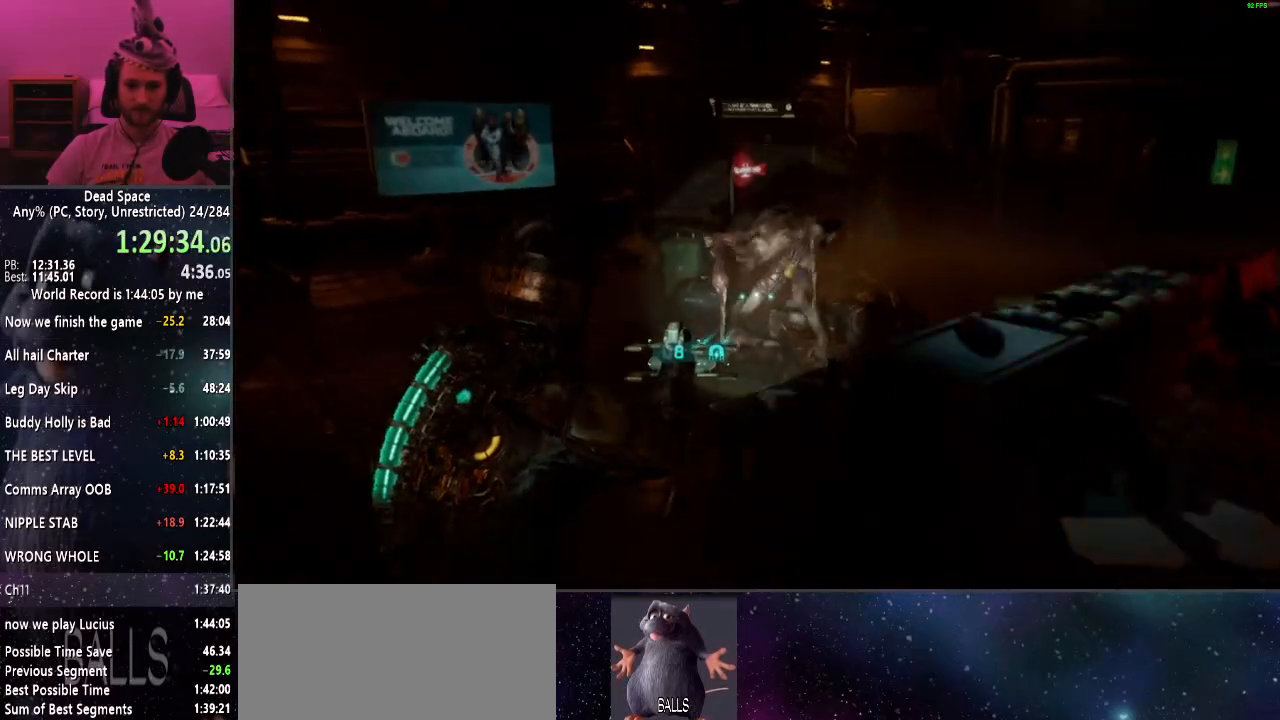
{"keys": ["shift"], "mouse": [], "events": [[17, "w", "up"], [167, "mouse_left", "down"], [300, "mouse_left", "up"]]}
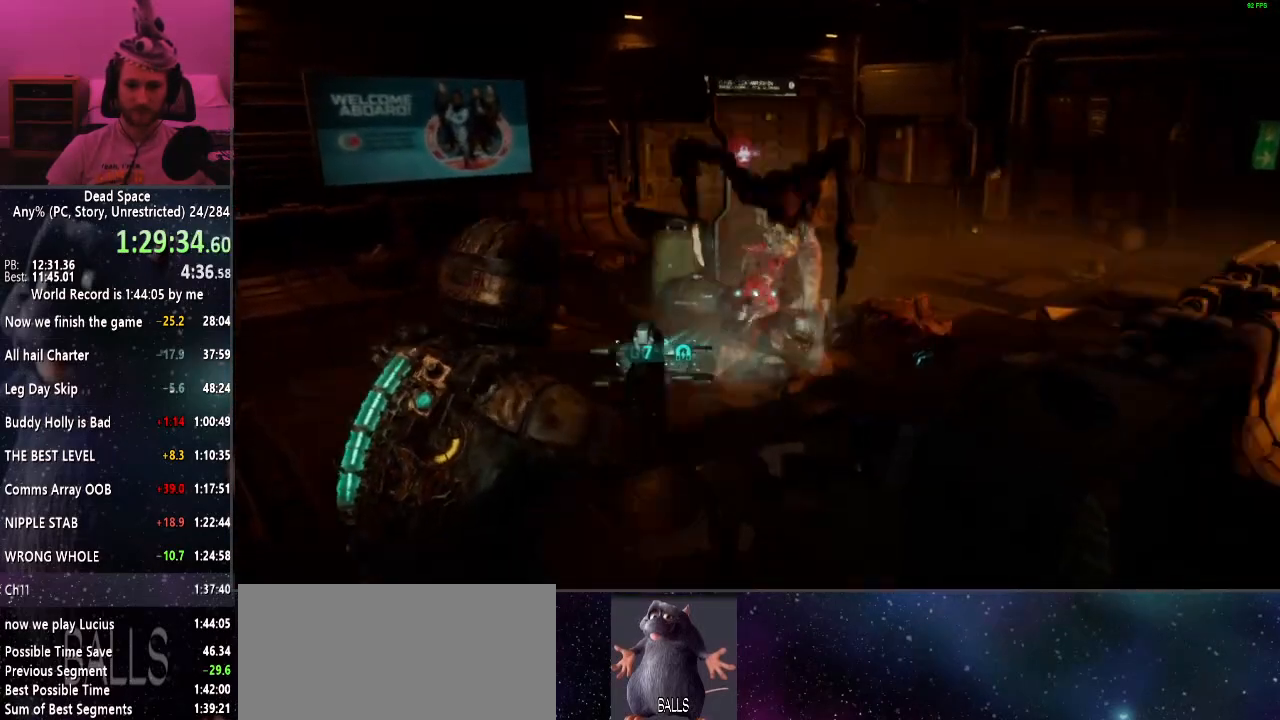
{"keys": ["shift"], "mouse": [], "events": [[134, "mouse_left", "down"], [267, "mouse_left", "up"]]}
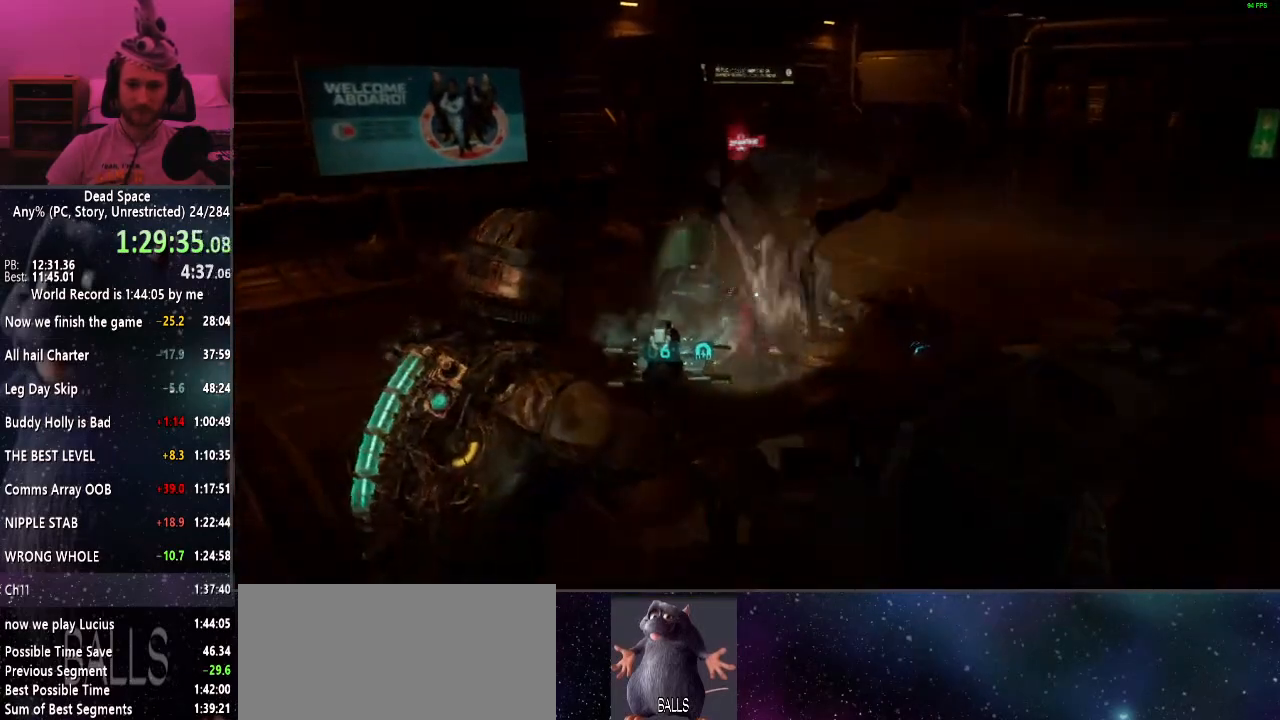
{"keys": ["d", "shift"], "mouse": [], "events": [[150, "mouse_left", "down"], [250, "mouse_left", "up"], [467, "d", "down"]]}
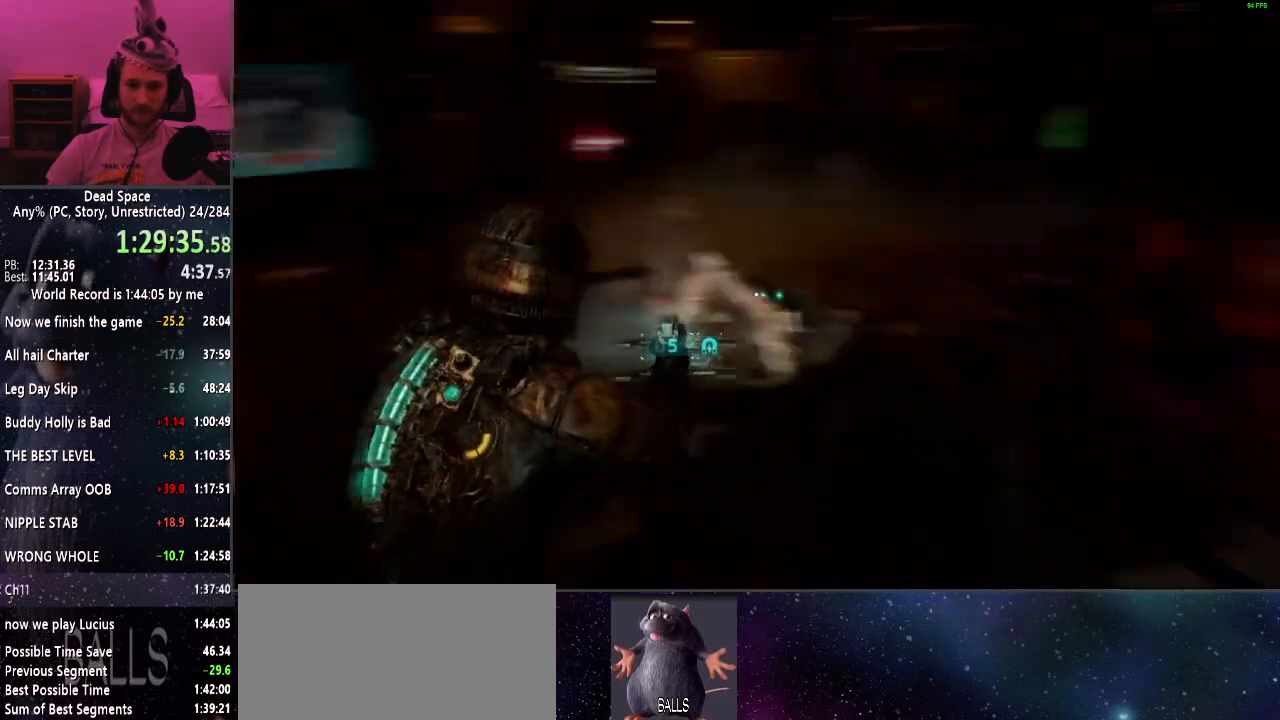
{"keys": ["shift"], "mouse": [], "events": [[250, "d", "up"], [350, "a", "down"], [484, "a", "up"]]}
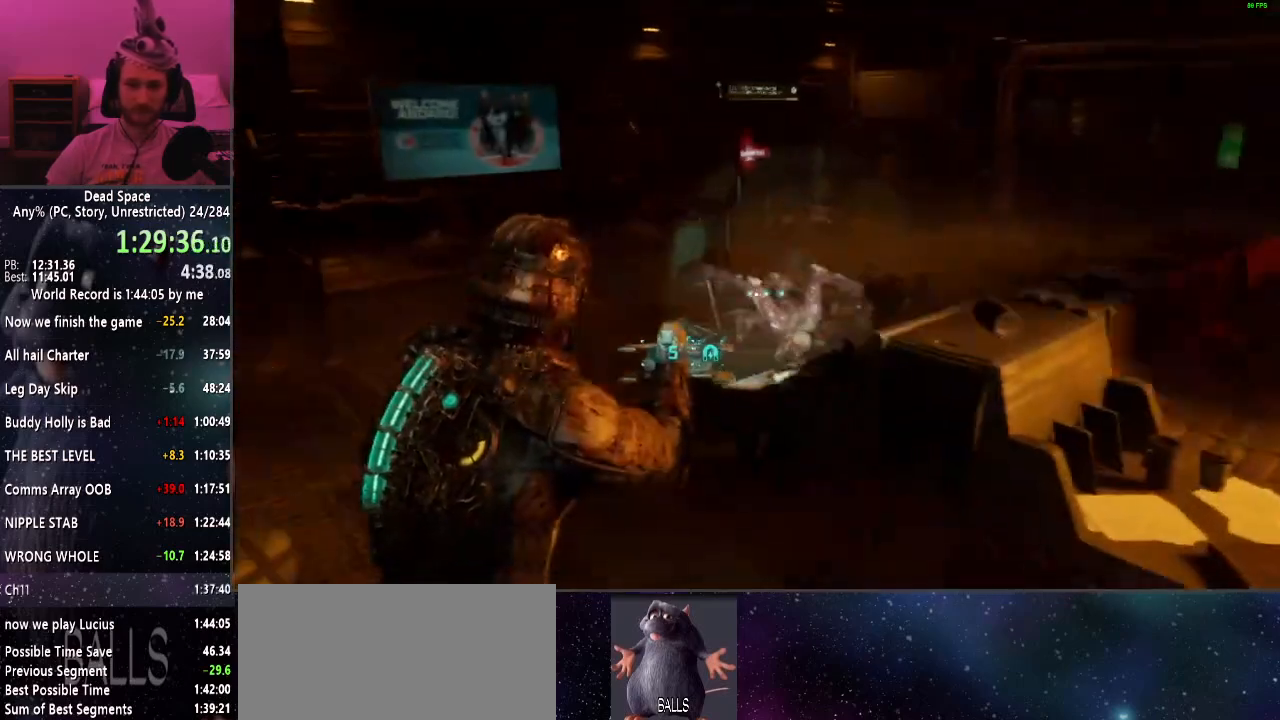
{"keys": ["d", "shift"], "mouse": [], "events": [[267, "mouse_left", "down"], [367, "mouse_left", "up"], [500, "d", "down"]]}
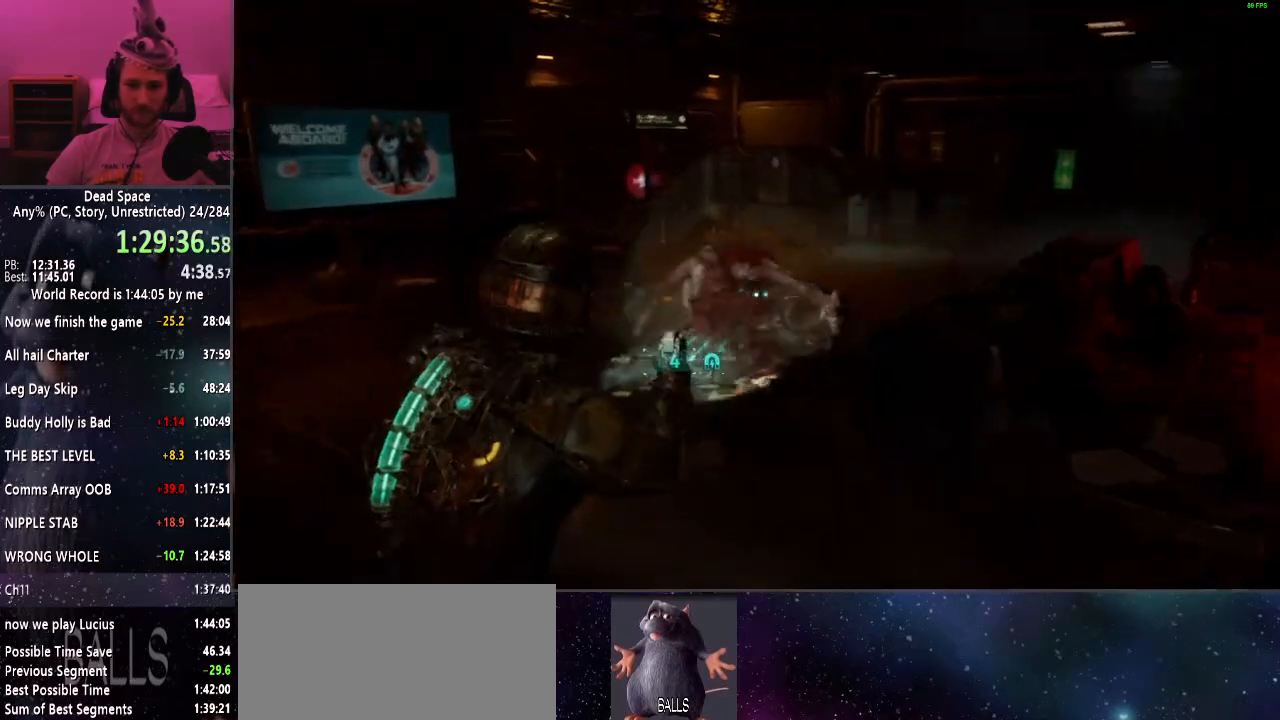
{"keys": ["d", "shift", "w"], "mouse": [], "events": [[234, "w", "down"]]}
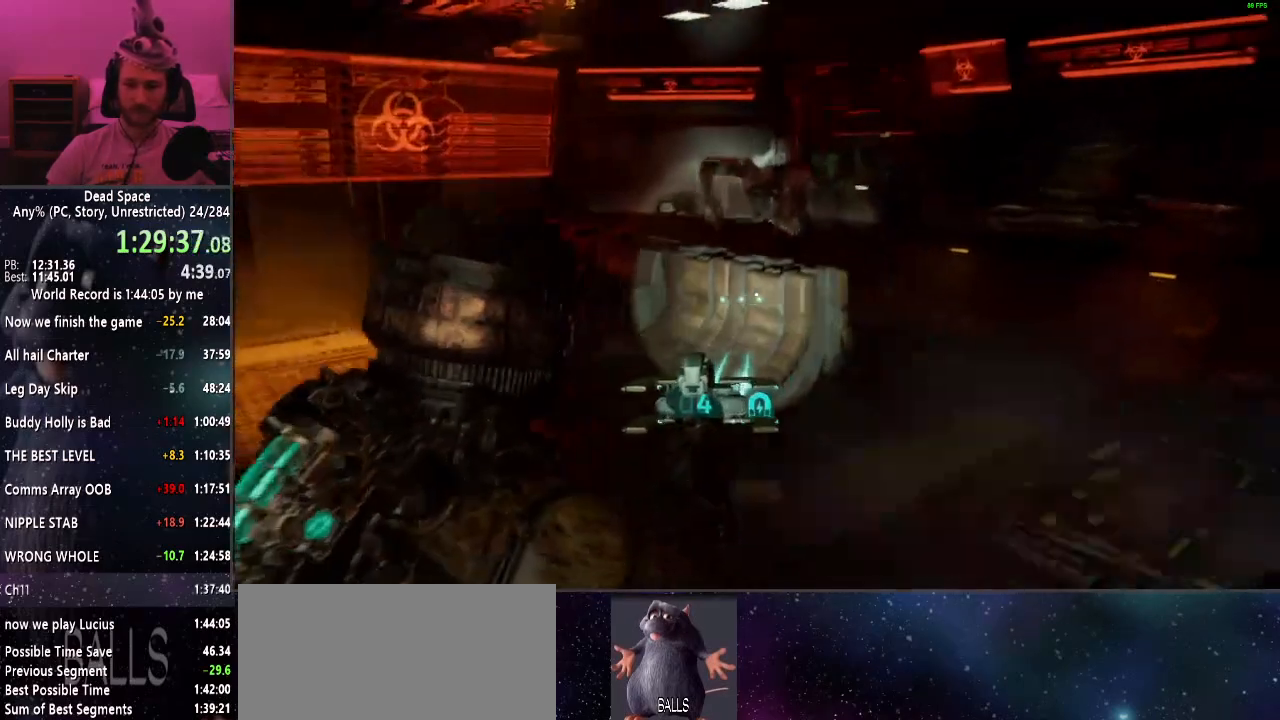
{"keys": ["shift", "w"], "mouse": ["left"], "events": [[400, "mouse_left", "down"], [450, "d", "up"]]}
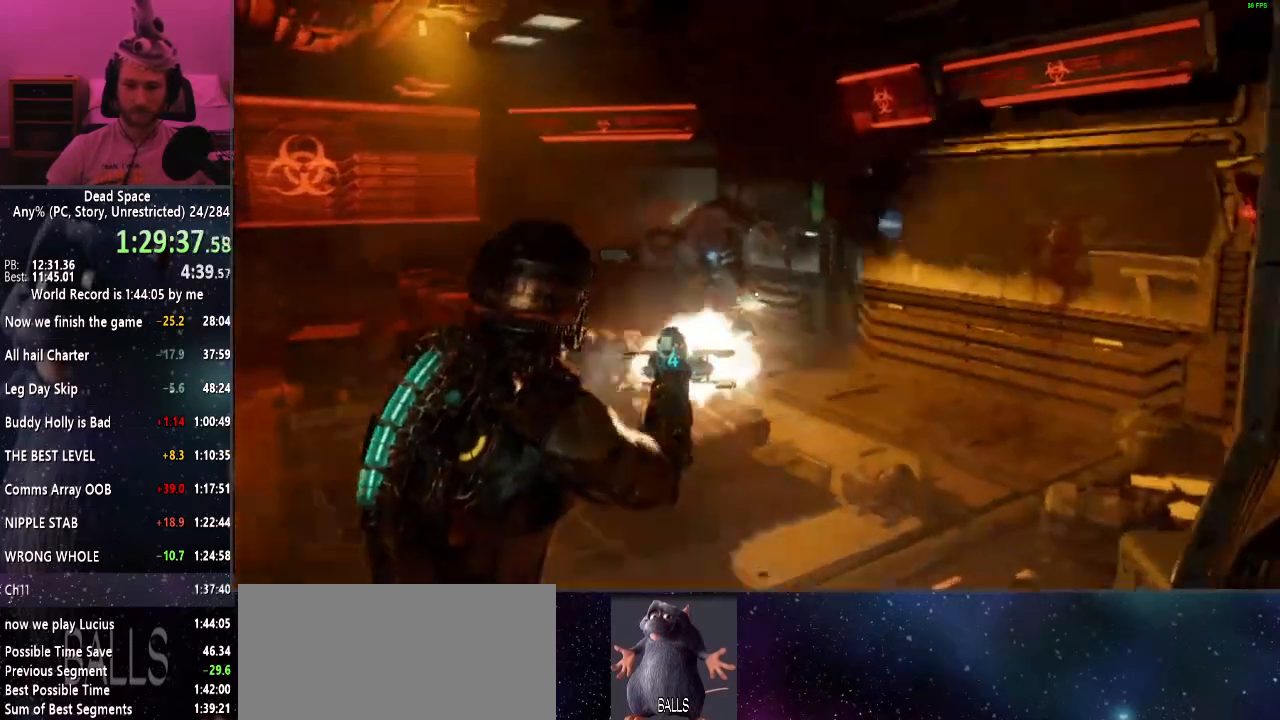
{"keys": ["d", "shift"], "mouse": [], "events": [[34, "mouse_left", "up"], [367, "d", "down"], [367, "mouse_left", "down"], [467, "mouse_left", "up"], [467, "w", "up"]]}